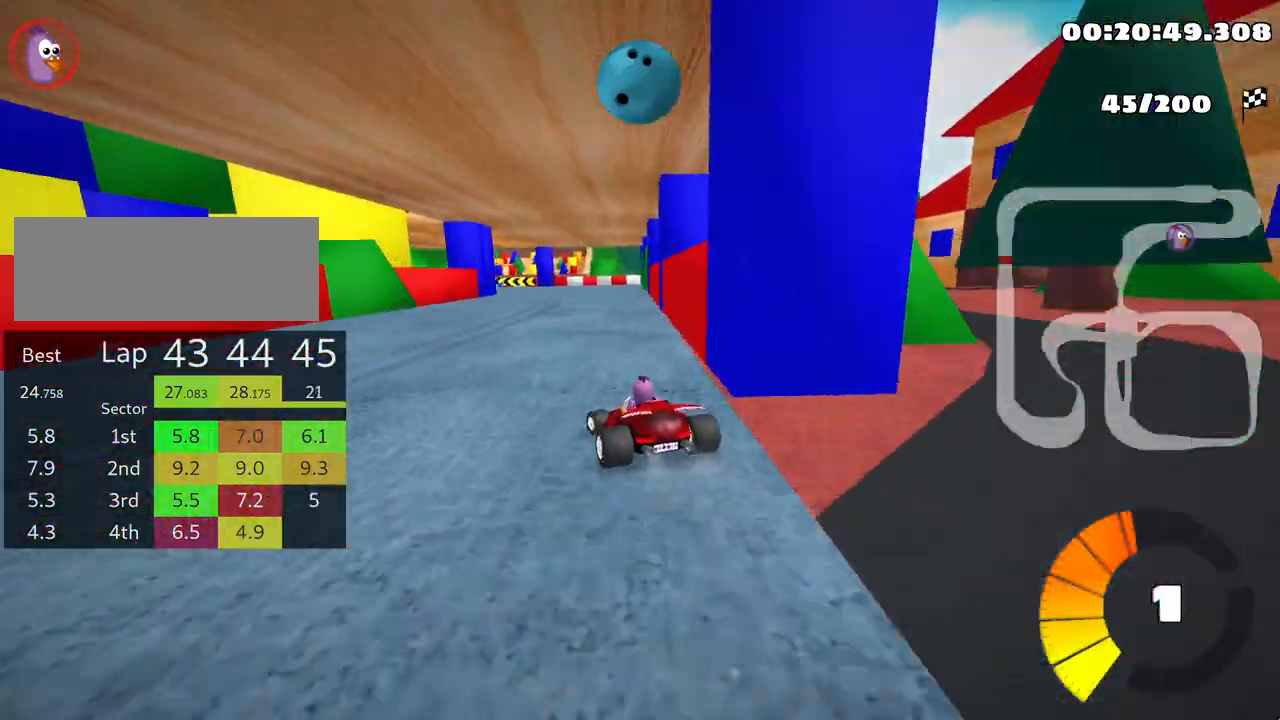
Gameplay with keyboard; each line is a JSON object with the keys held at the frame after it. "events" lists presses ("down") and releases ("up") of "down", "fire", "left", "look", "nitro", "right", "skid" and "up" between this image and that frame as [ms after this image, input, new state], when the widget could be followed in between. No other keys are recorded. Mouse input is not recorded. Key names are as the overlay labels them; some are game actions (e.g. jump) rather than physical keys.
{"keys": ["left", "skid", "up"], "events": [[367, "right", "up"], [417, "left", "down"], [450, "skid", "down"]]}
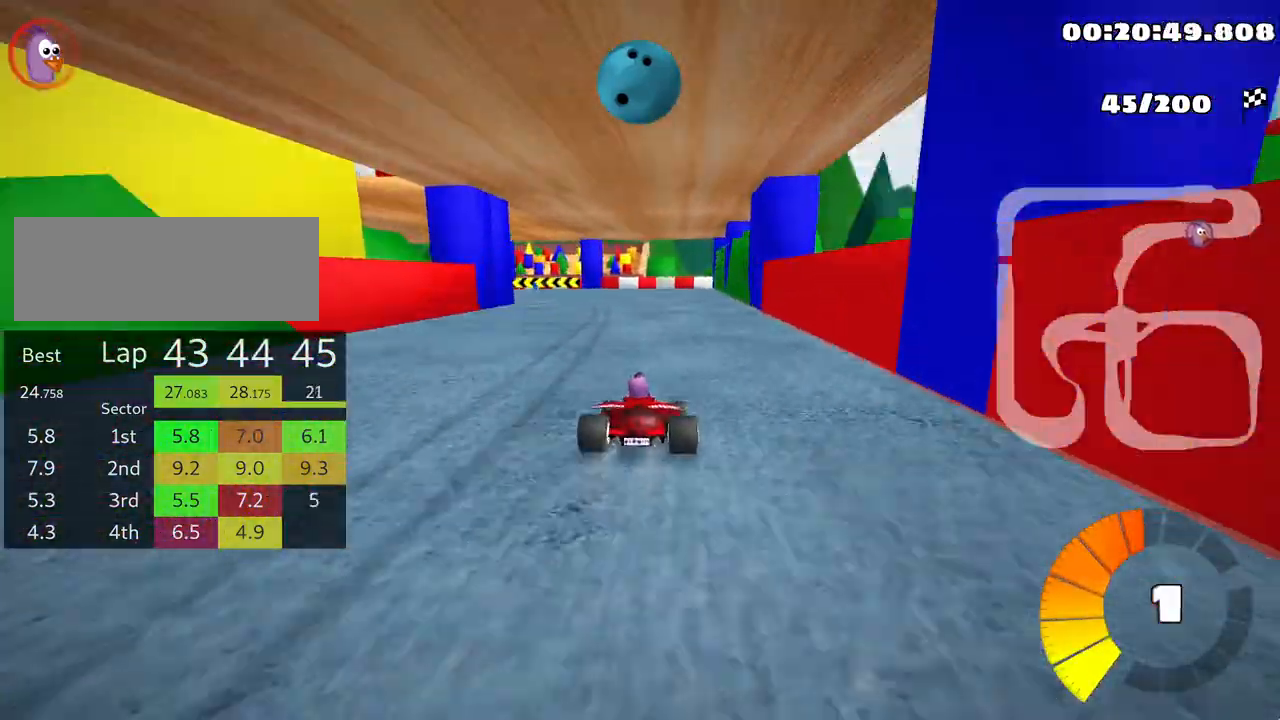
{"keys": ["left", "skid", "up"], "events": [[283, "up", "up"], [333, "left", "up"], [433, "left", "down"], [433, "up", "down"]]}
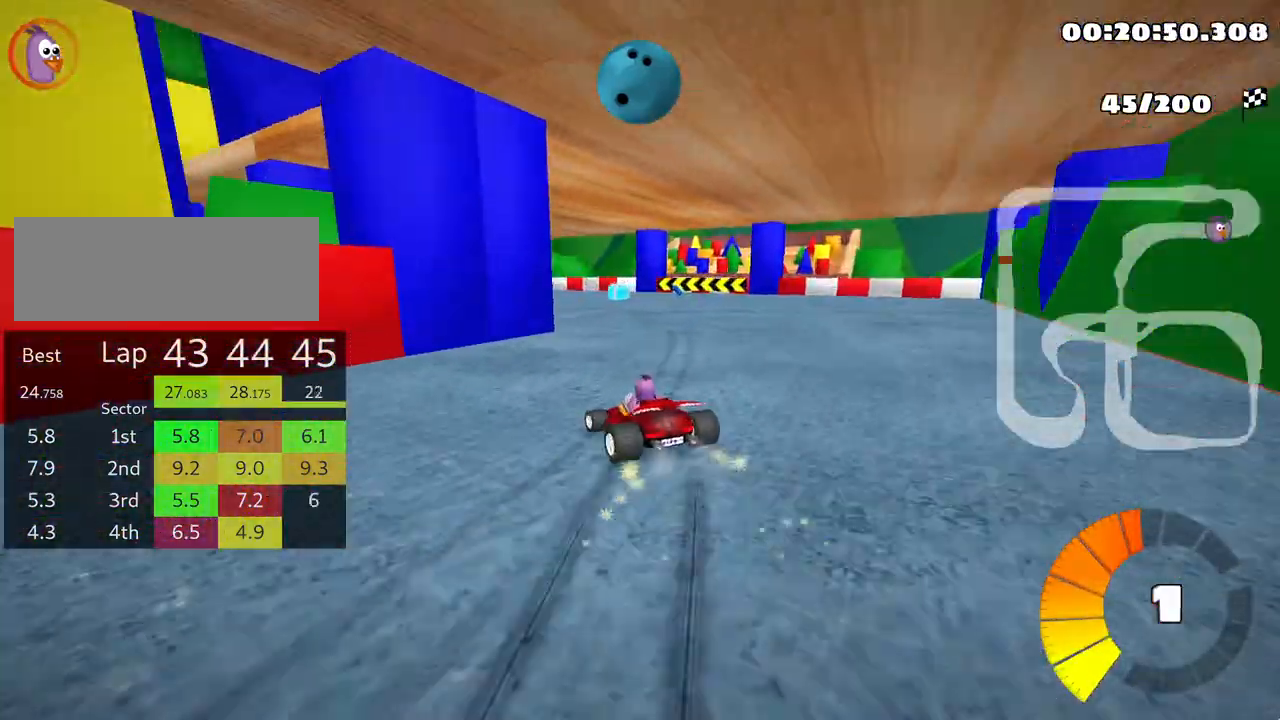
{"keys": ["left", "up"], "events": [[417, "skid", "up"]]}
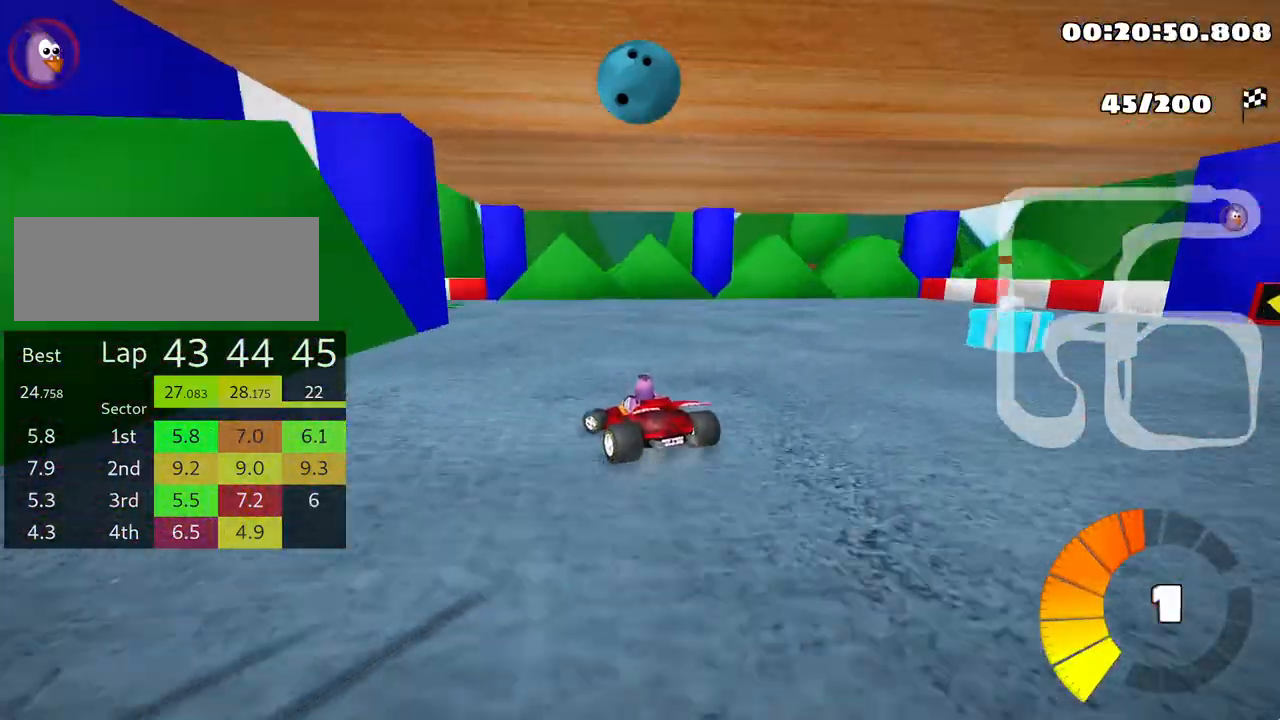
{"keys": ["left", "up"], "events": []}
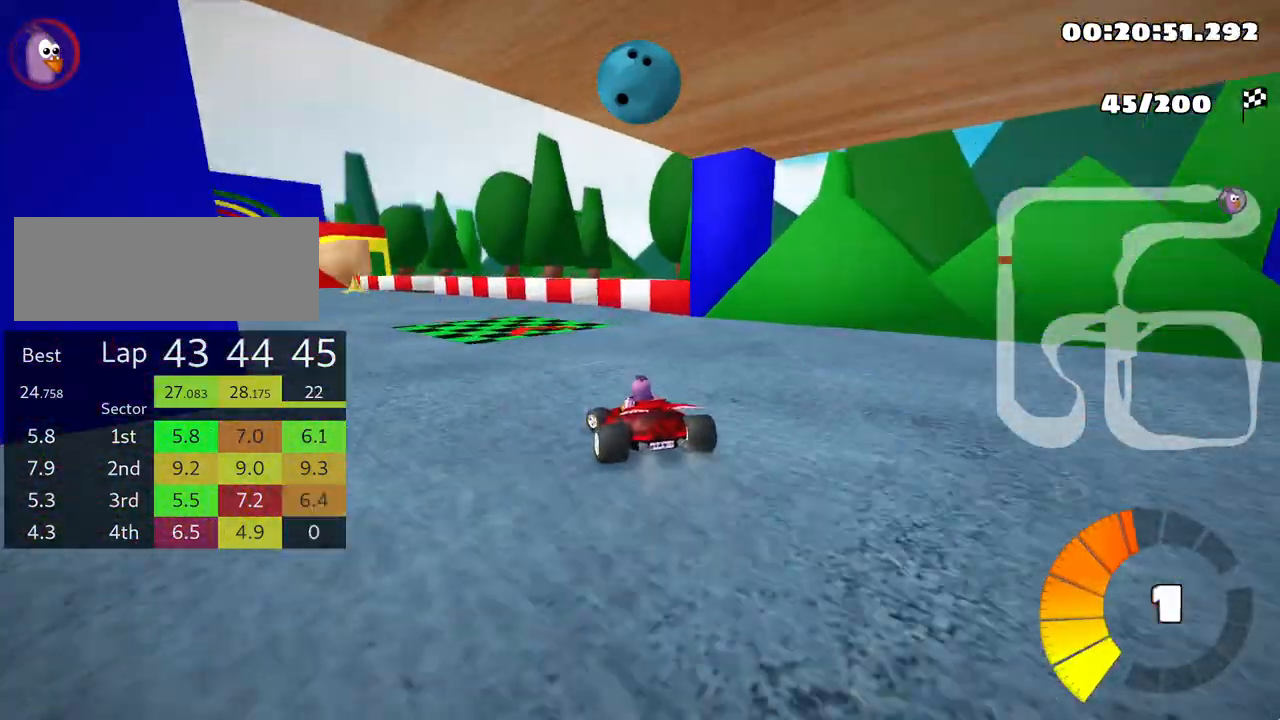
{"keys": ["up"], "events": [[317, "left", "up"]]}
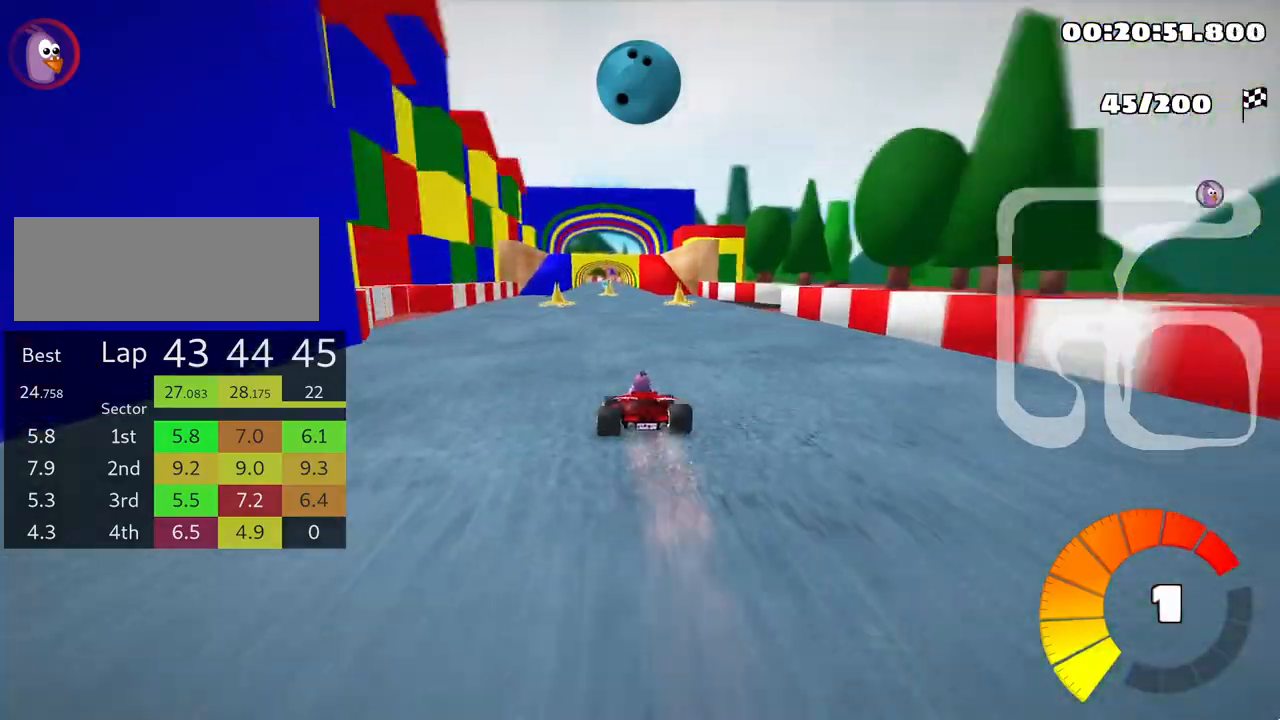
{"keys": ["up"], "events": [[200, "left", "down"], [417, "left", "up"]]}
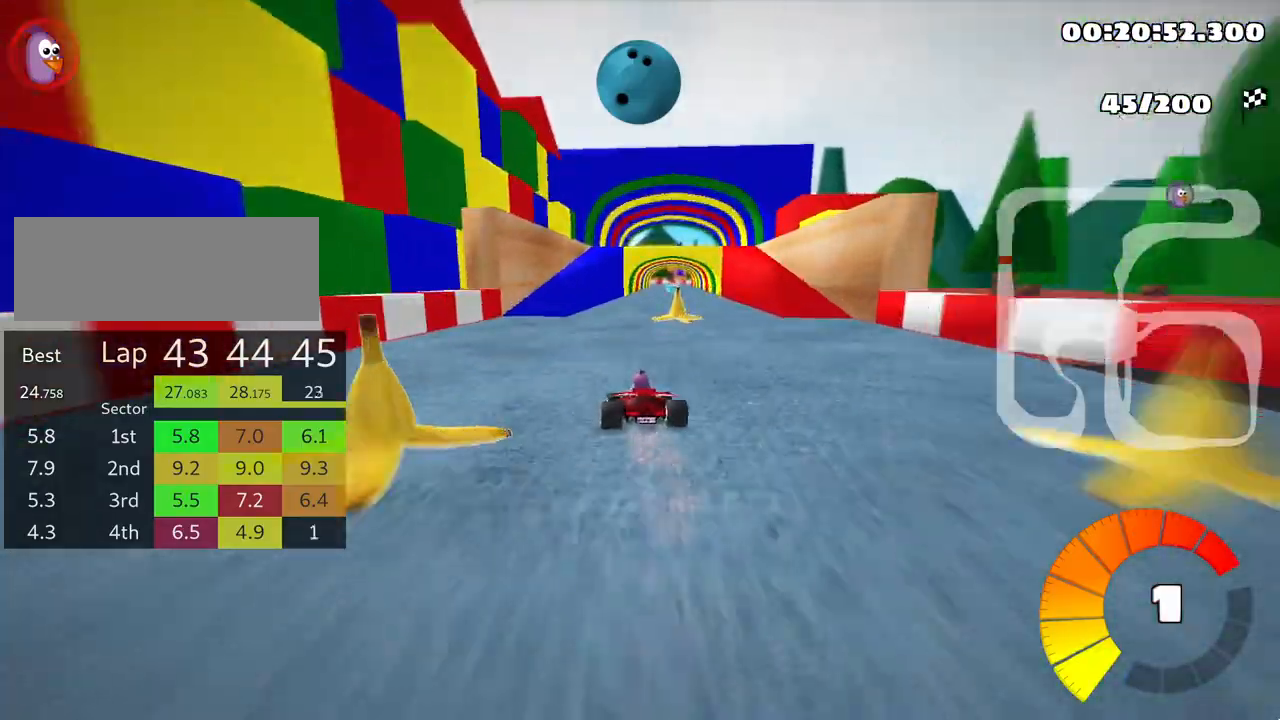
{"keys": ["up"], "events": [[33, "right", "down"], [67, "nitro", "down"], [183, "nitro", "up"], [250, "right", "up"]]}
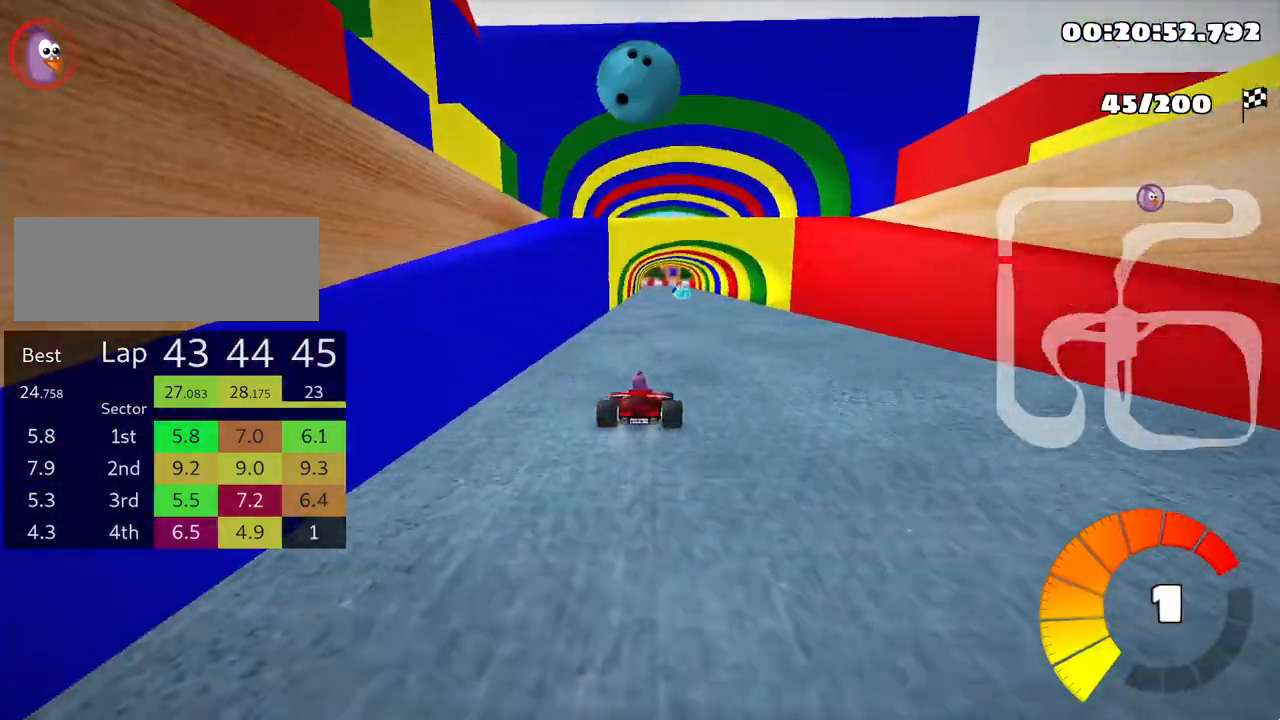
{"keys": ["up"], "events": []}
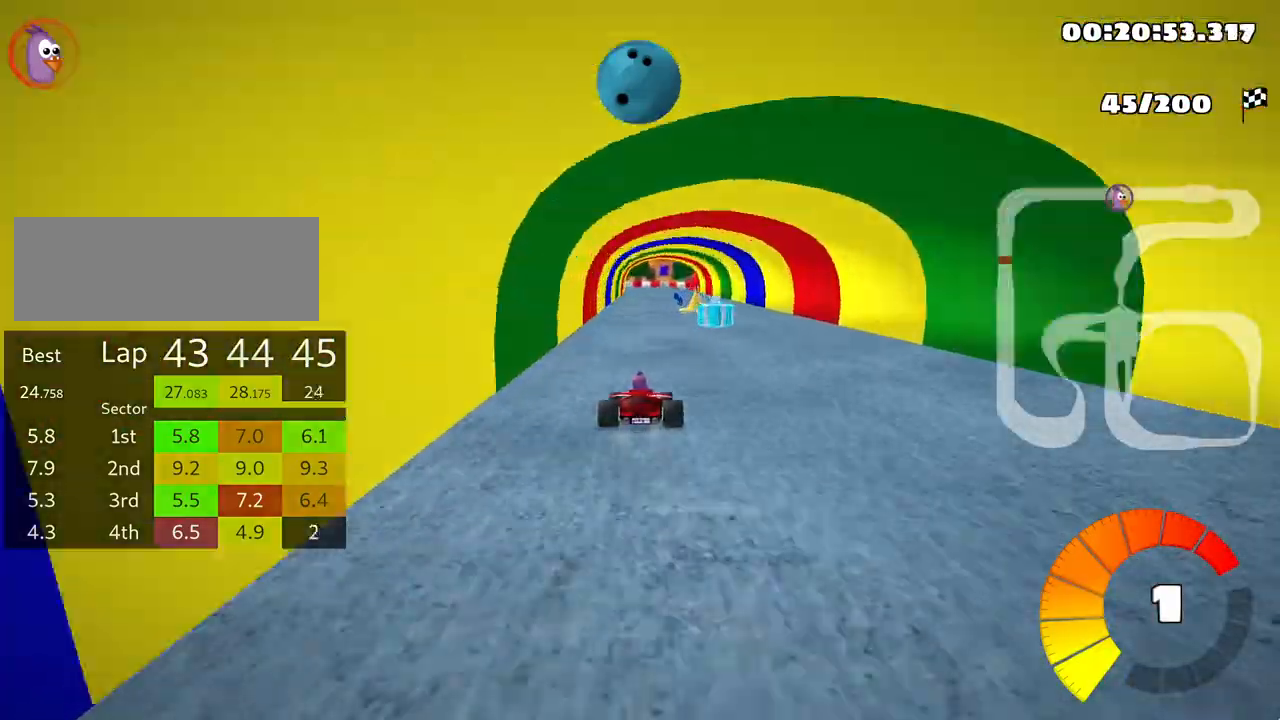
{"keys": ["up"], "events": [[50, "right", "down"], [383, "right", "up"]]}
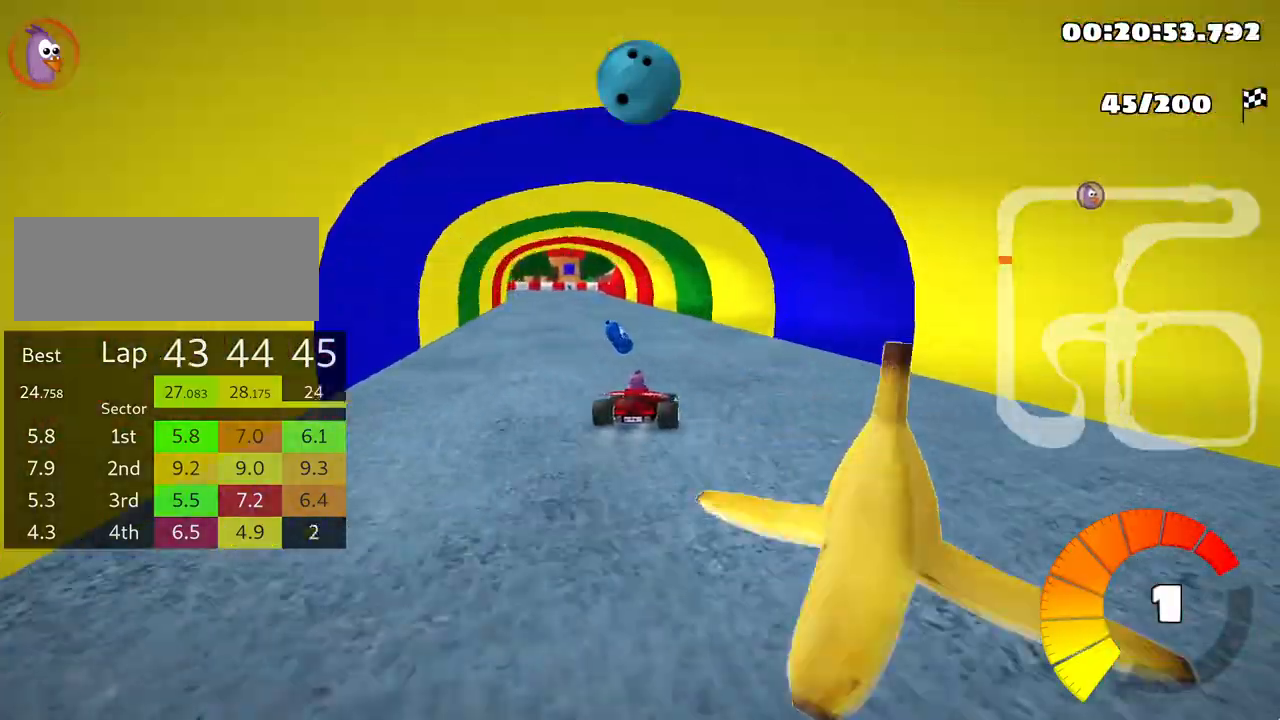
{"keys": ["left", "skid", "up"], "events": [[50, "left", "down"], [50, "skid", "down"], [83, "skid", "up"], [133, "skid", "down"]]}
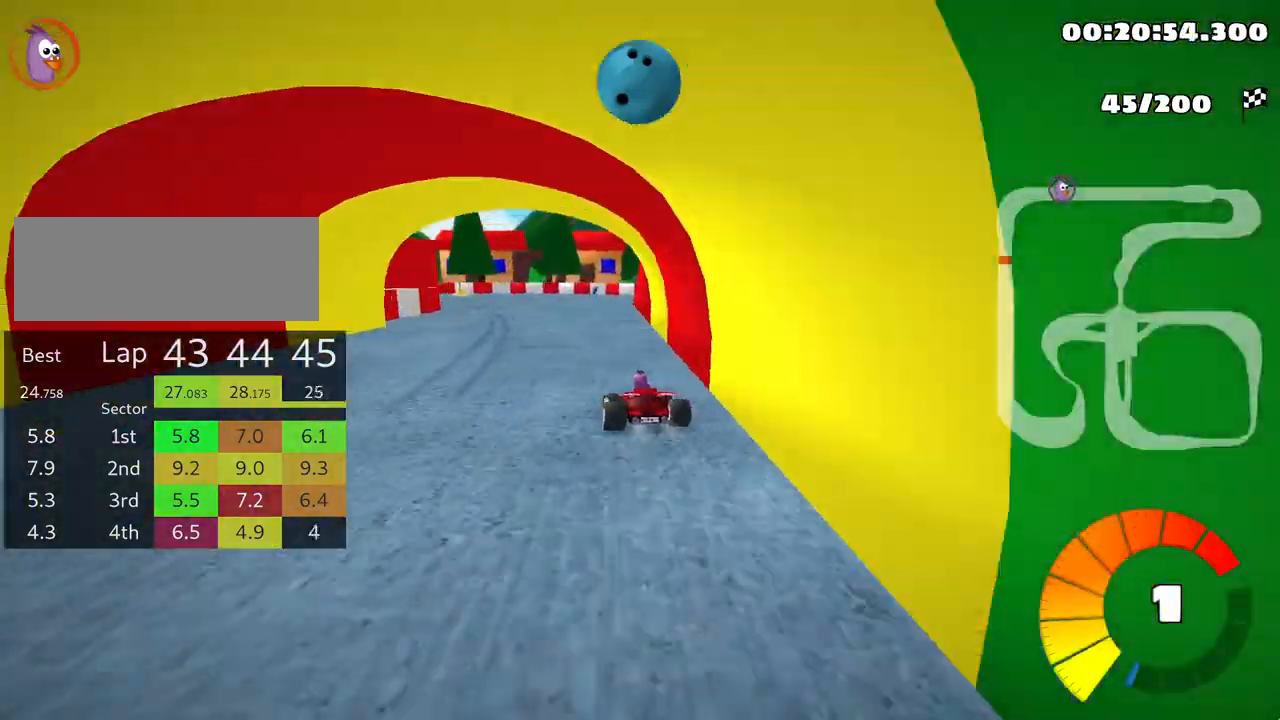
{"keys": ["left", "skid", "up"], "events": []}
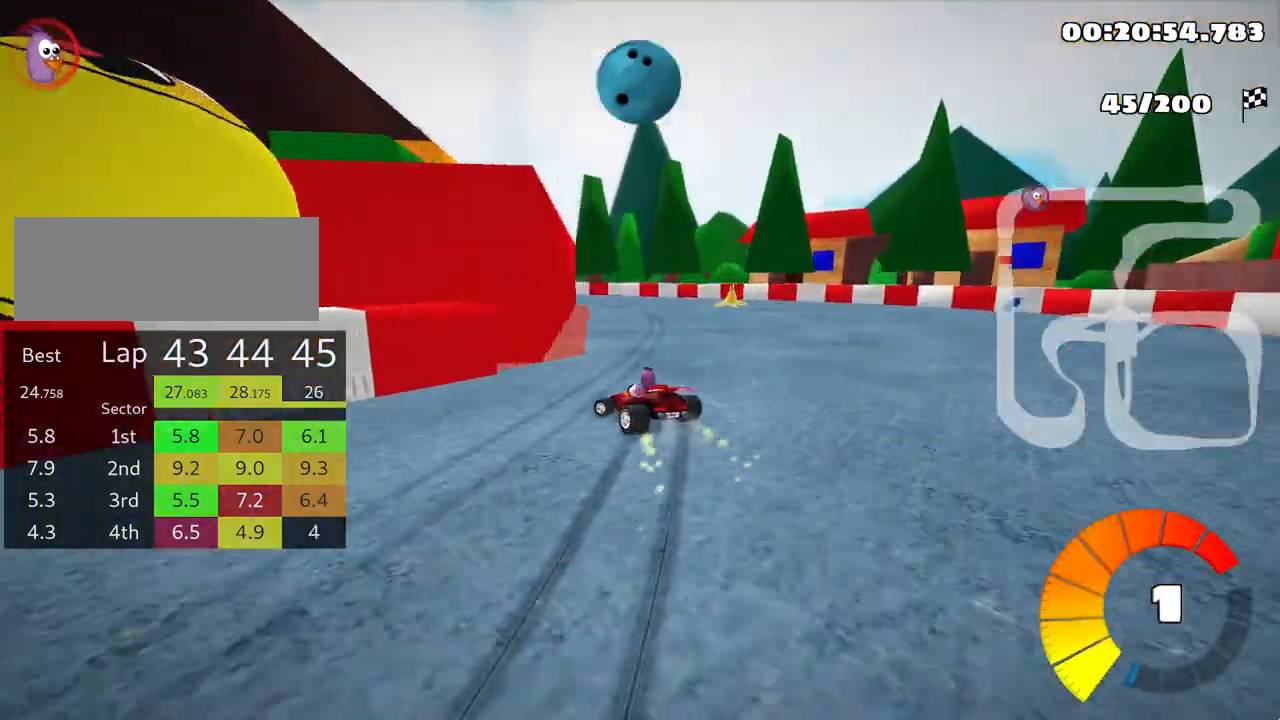
{"keys": ["left", "skid", "up"], "events": []}
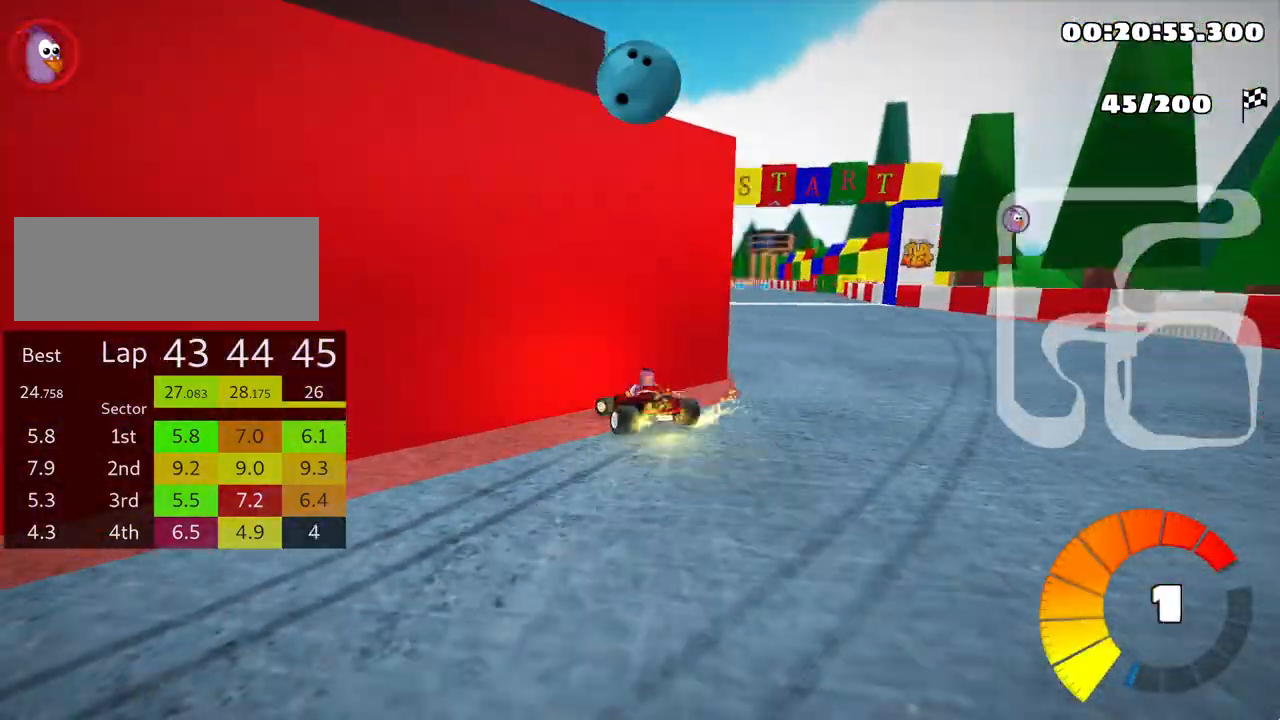
{"keys": ["left", "skid", "up"], "events": []}
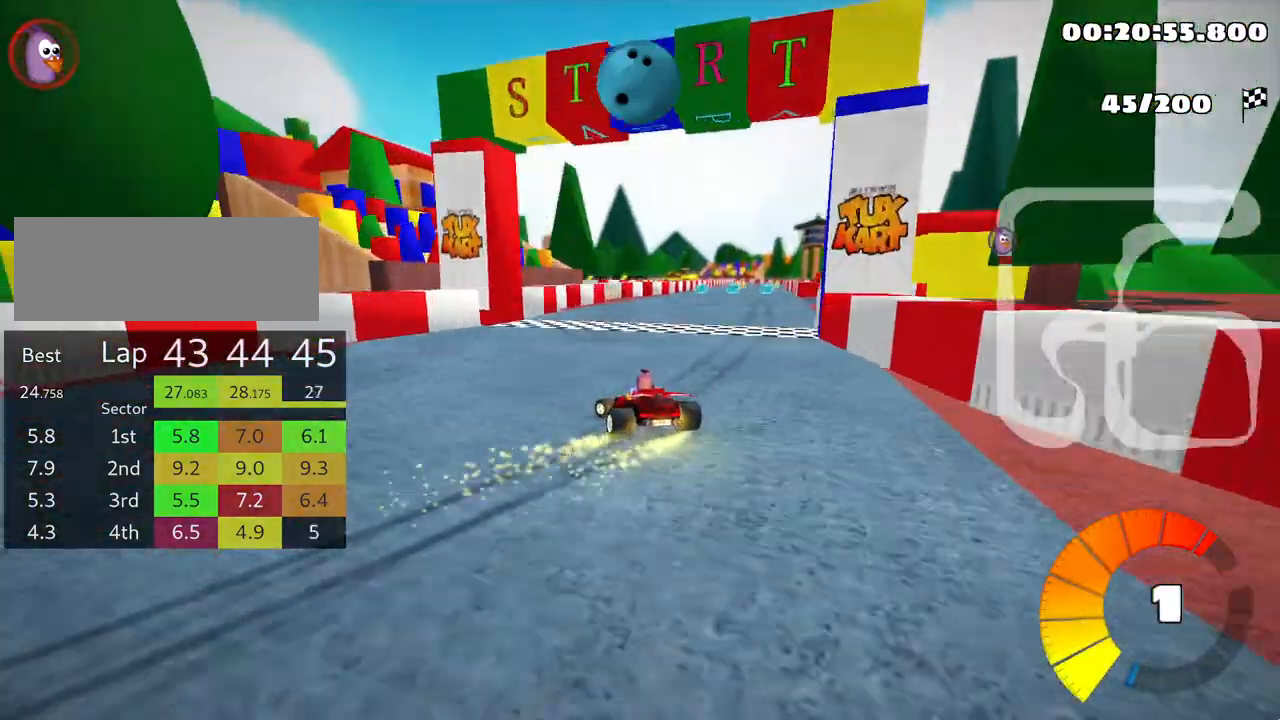
{"keys": ["right", "up"], "events": [[67, "nitro", "down"], [200, "nitro", "up"], [200, "right", "down"], [267, "left", "up"], [417, "skid", "up"]]}
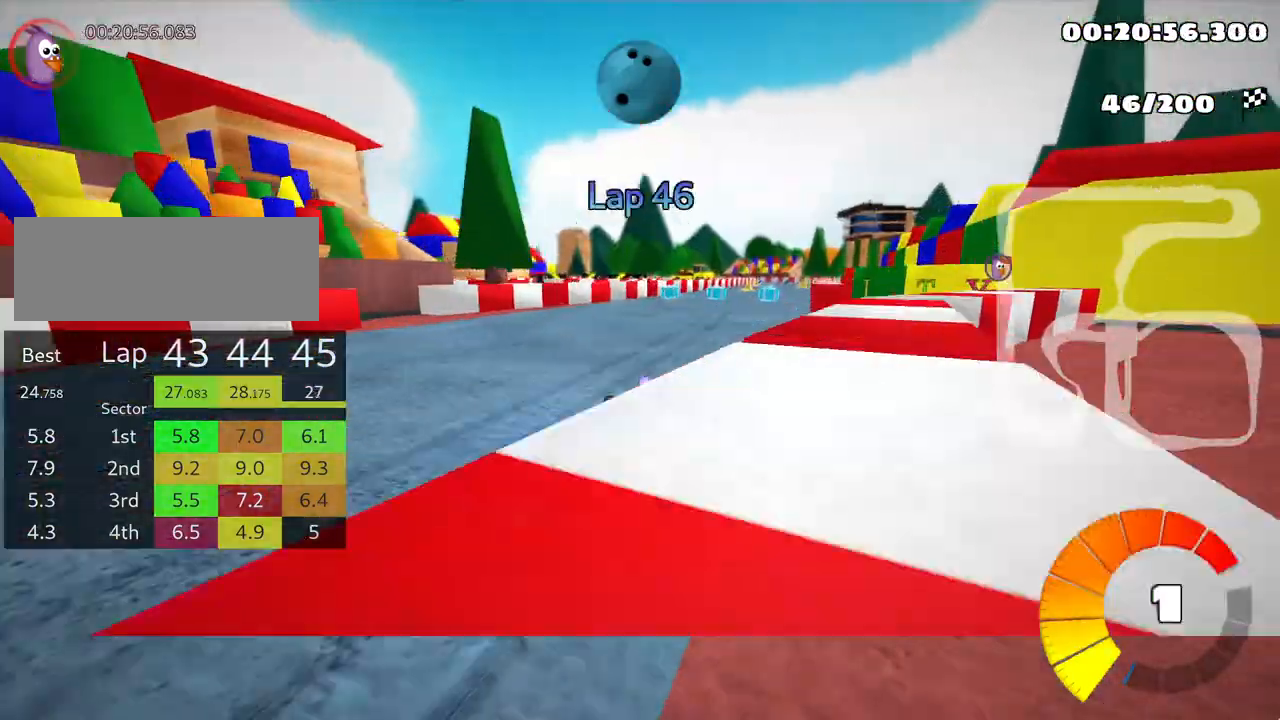
{"keys": ["up"], "events": [[183, "right", "up"]]}
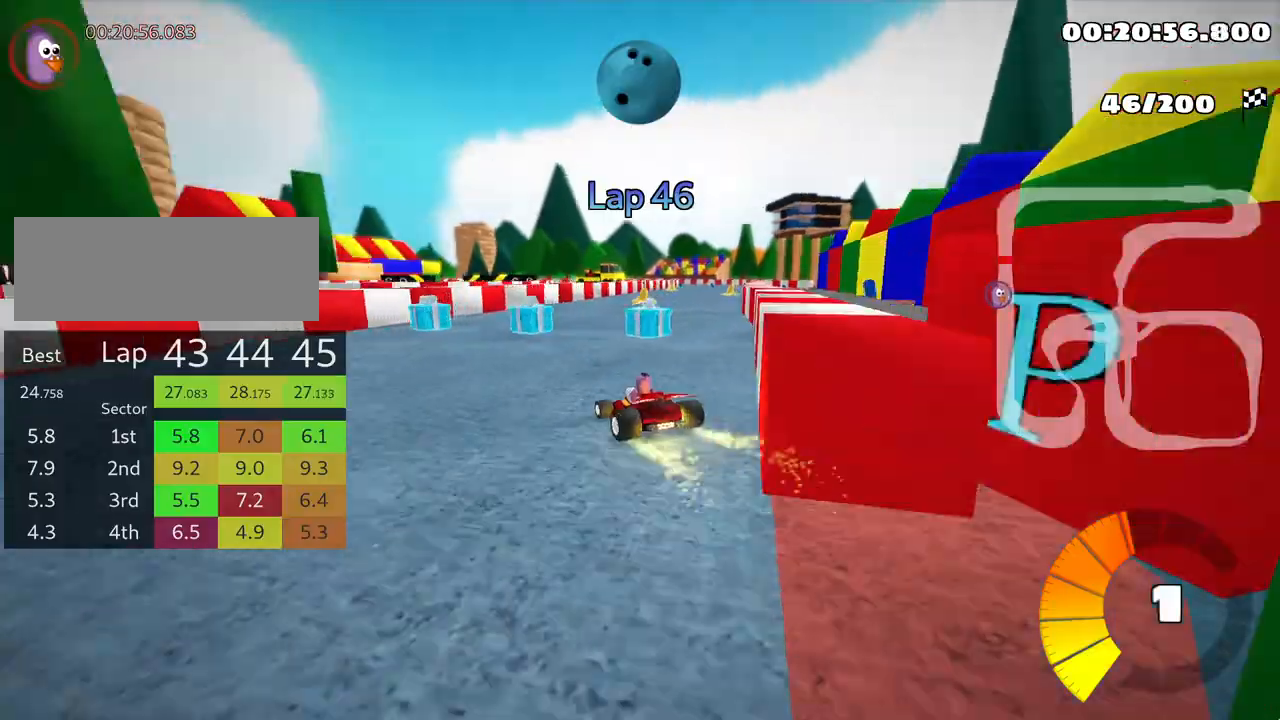
{"keys": ["right", "skid", "up"], "events": [[300, "right", "down"], [450, "skid", "down"]]}
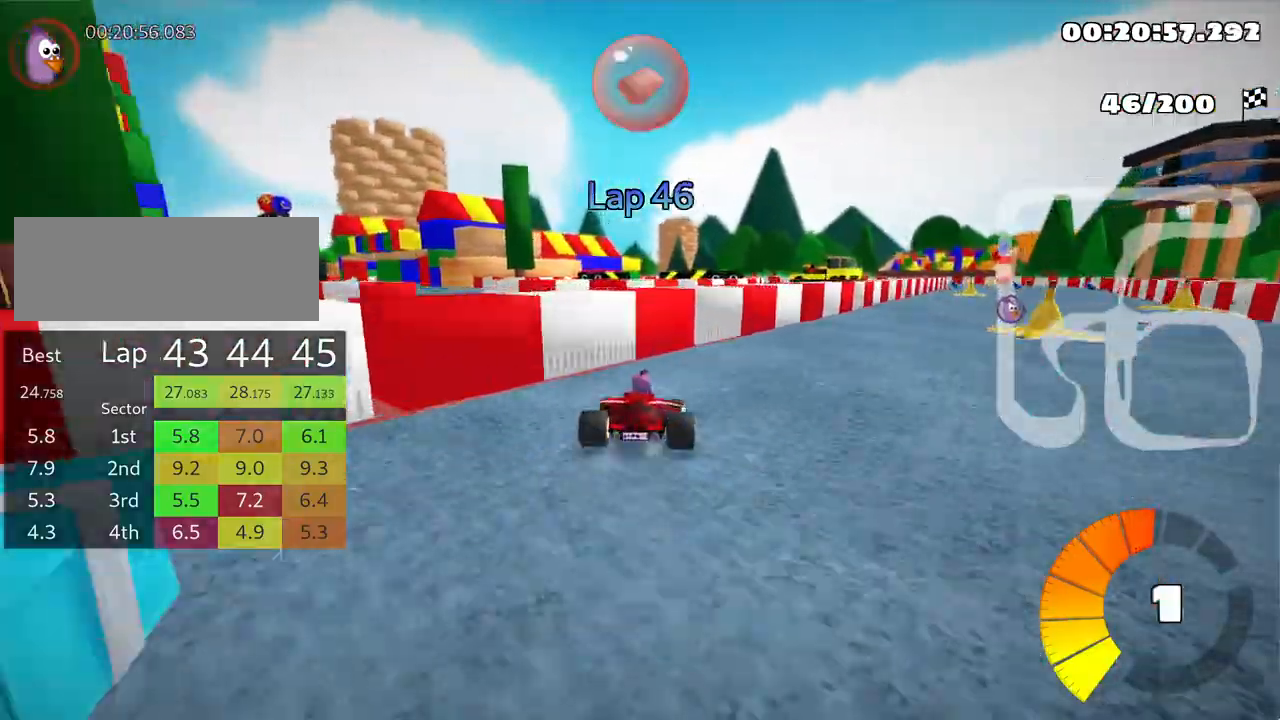
{"keys": ["left", "up"], "events": [[117, "skid", "up"], [367, "right", "up"], [467, "left", "down"]]}
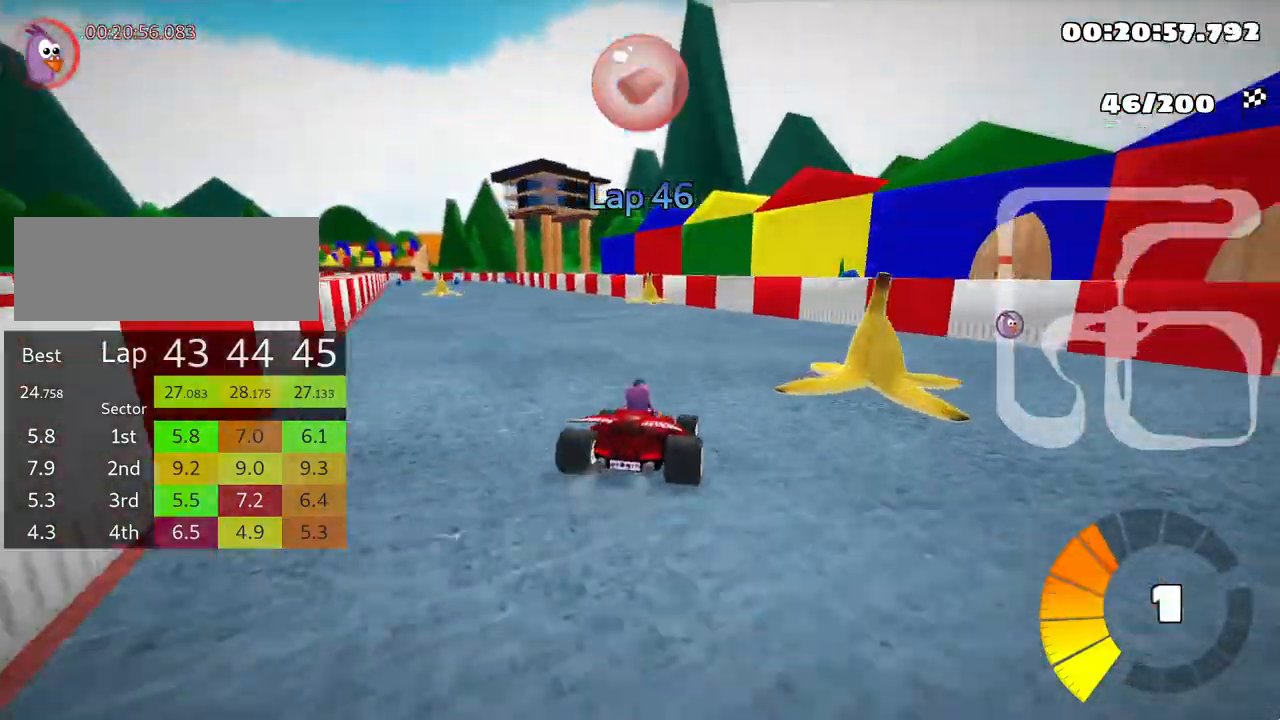
{"keys": ["left", "skid", "up"], "events": [[33, "skid", "down"], [400, "left", "up"], [417, "left", "down"]]}
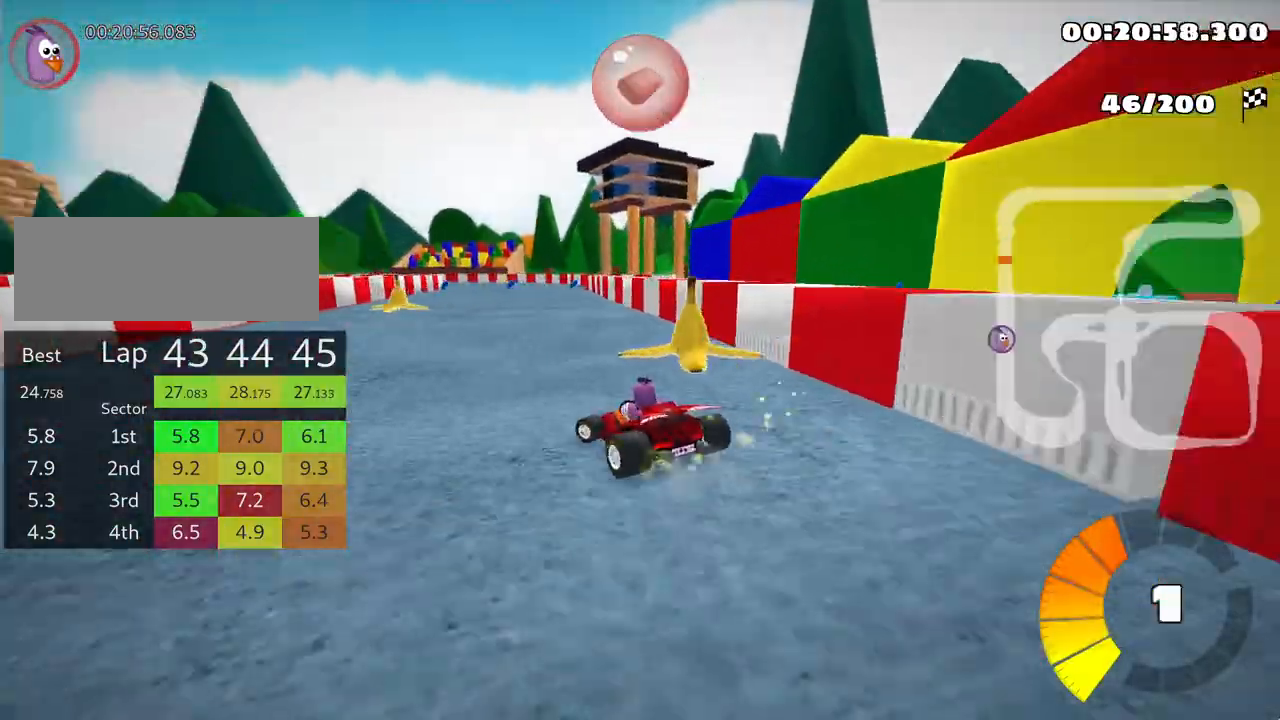
{"keys": ["fire", "right", "skid", "up"], "events": [[150, "left", "up"], [167, "right", "down"], [450, "fire", "down"]]}
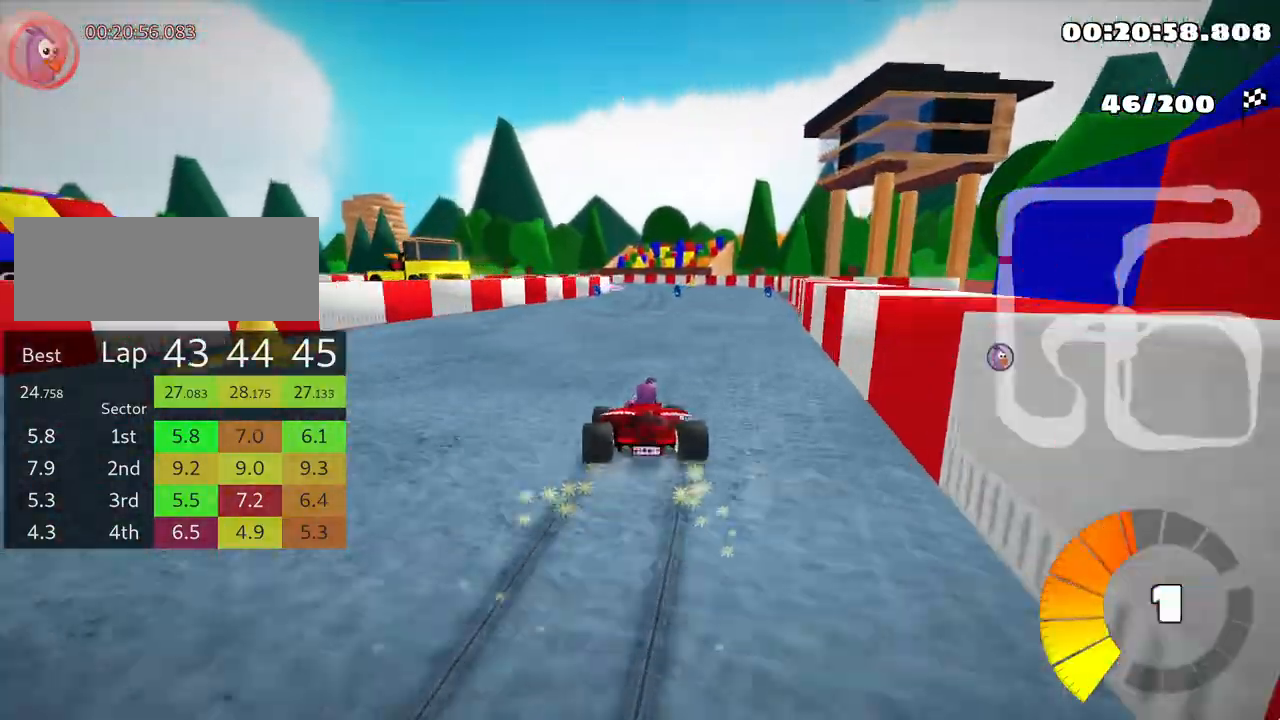
{"keys": ["left", "up"], "events": [[117, "fire", "up"], [183, "skid", "up"], [300, "right", "up"], [433, "left", "down"]]}
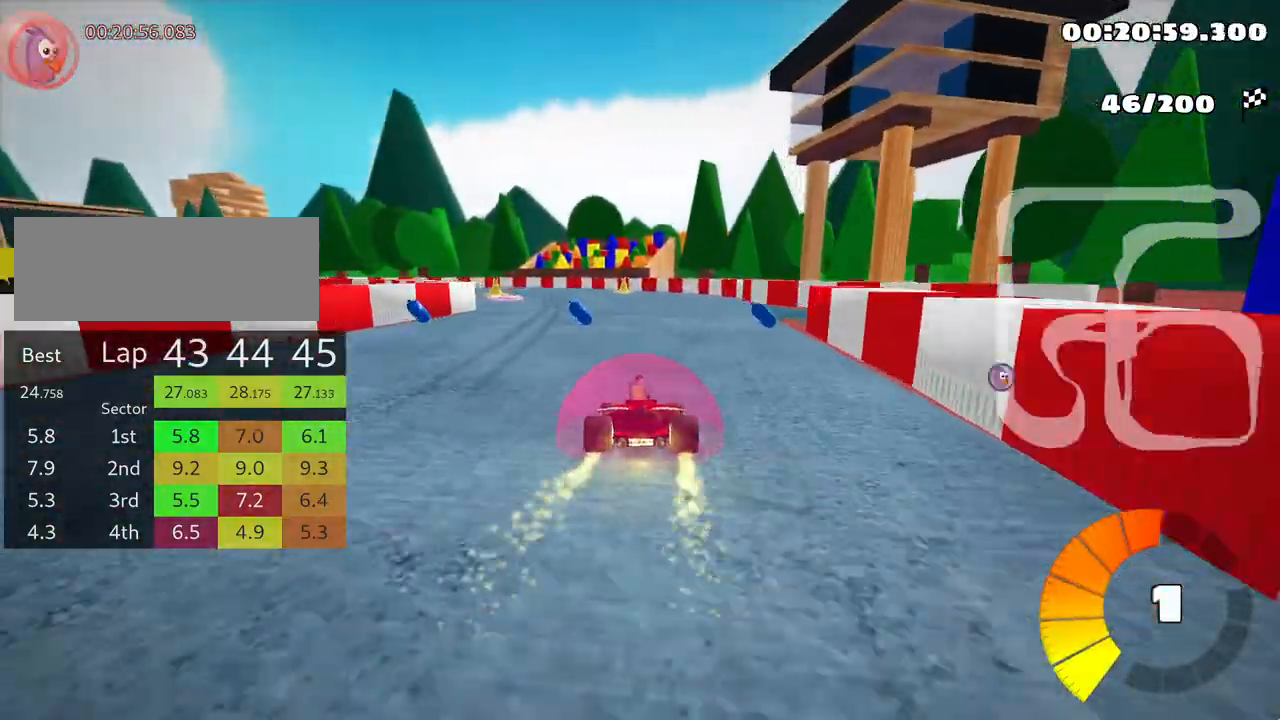
{"keys": ["left", "up"], "events": [[167, "left", "up"], [500, "left", "down"]]}
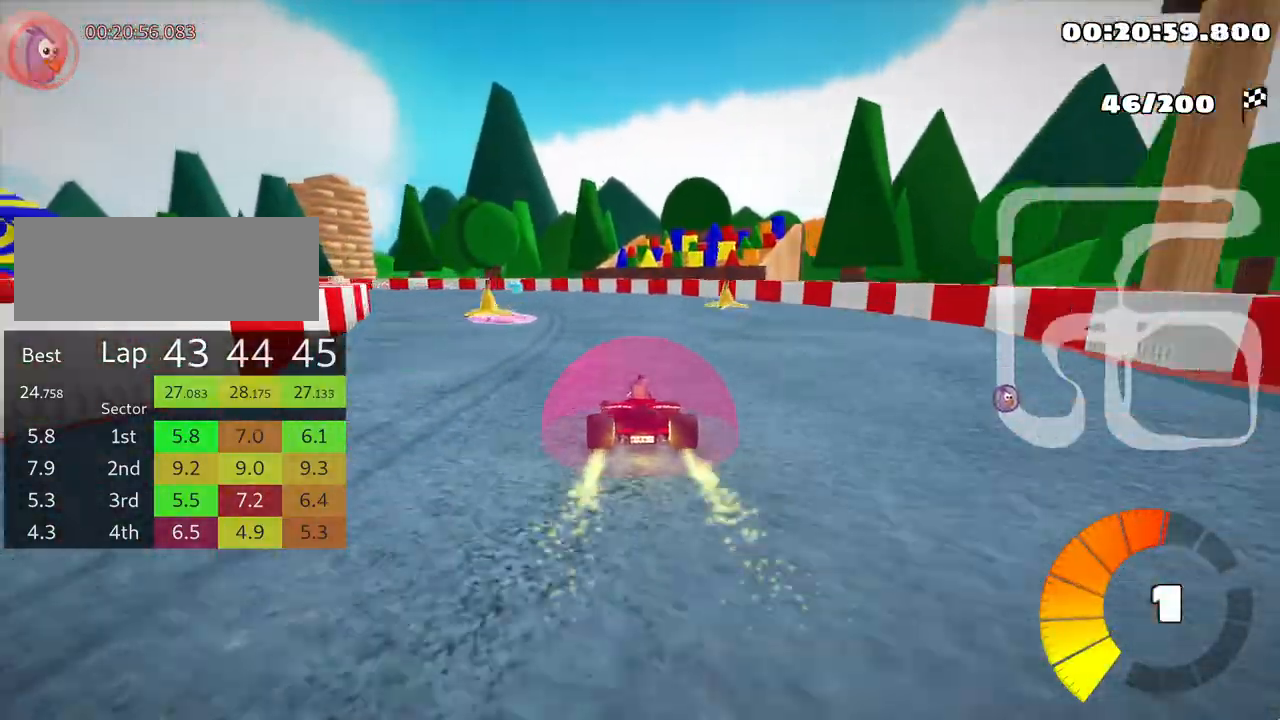
{"keys": ["left", "up"], "events": []}
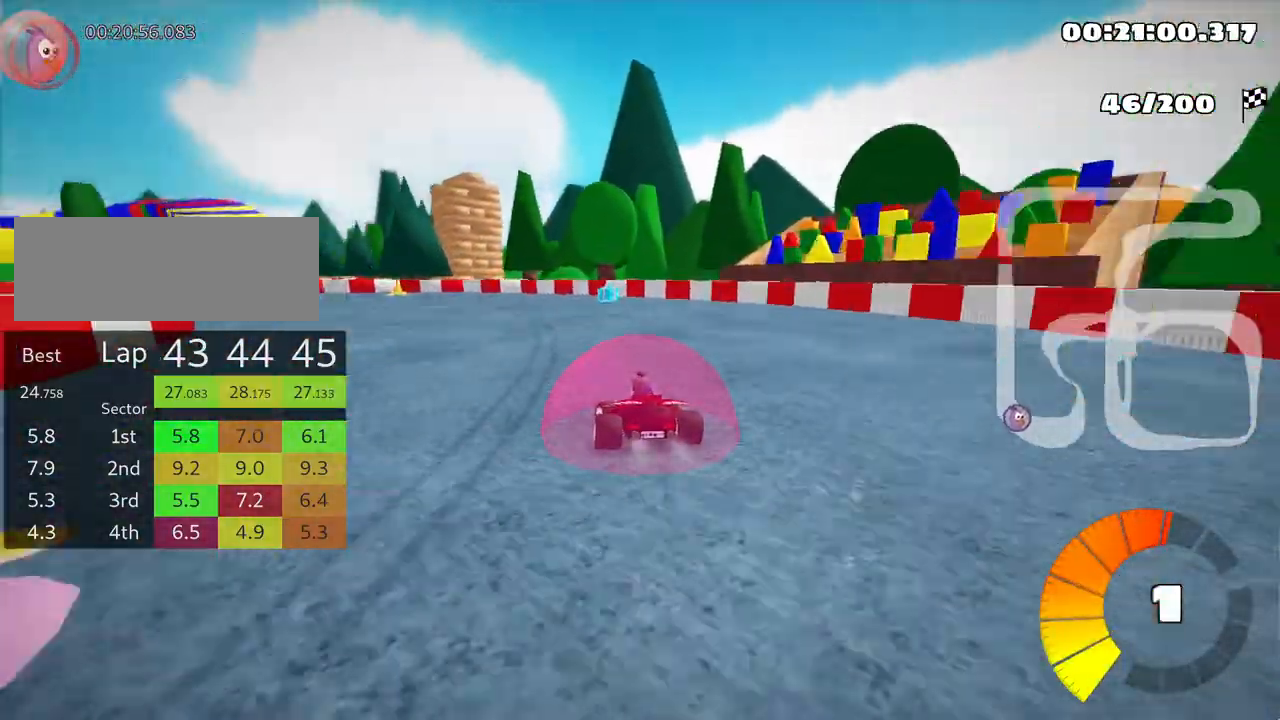
{"keys": ["left", "skid", "up"], "events": [[117, "skid", "down"]]}
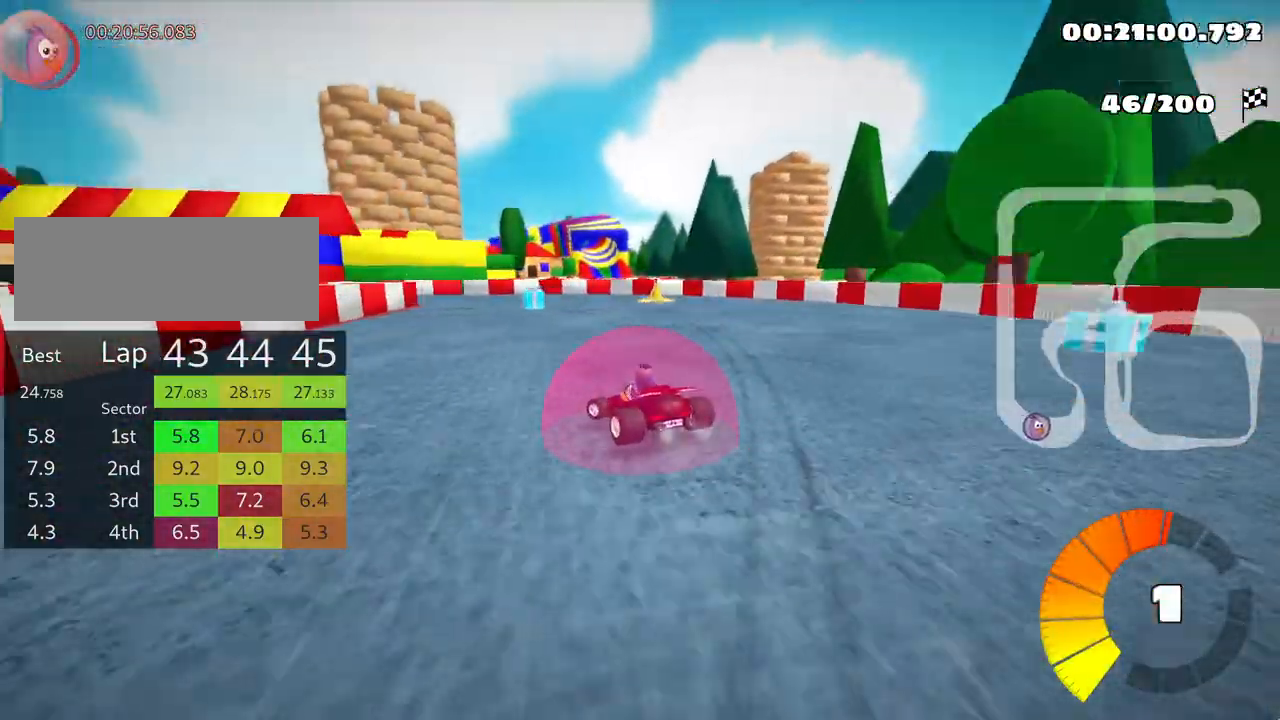
{"keys": ["left", "skid", "up"], "events": []}
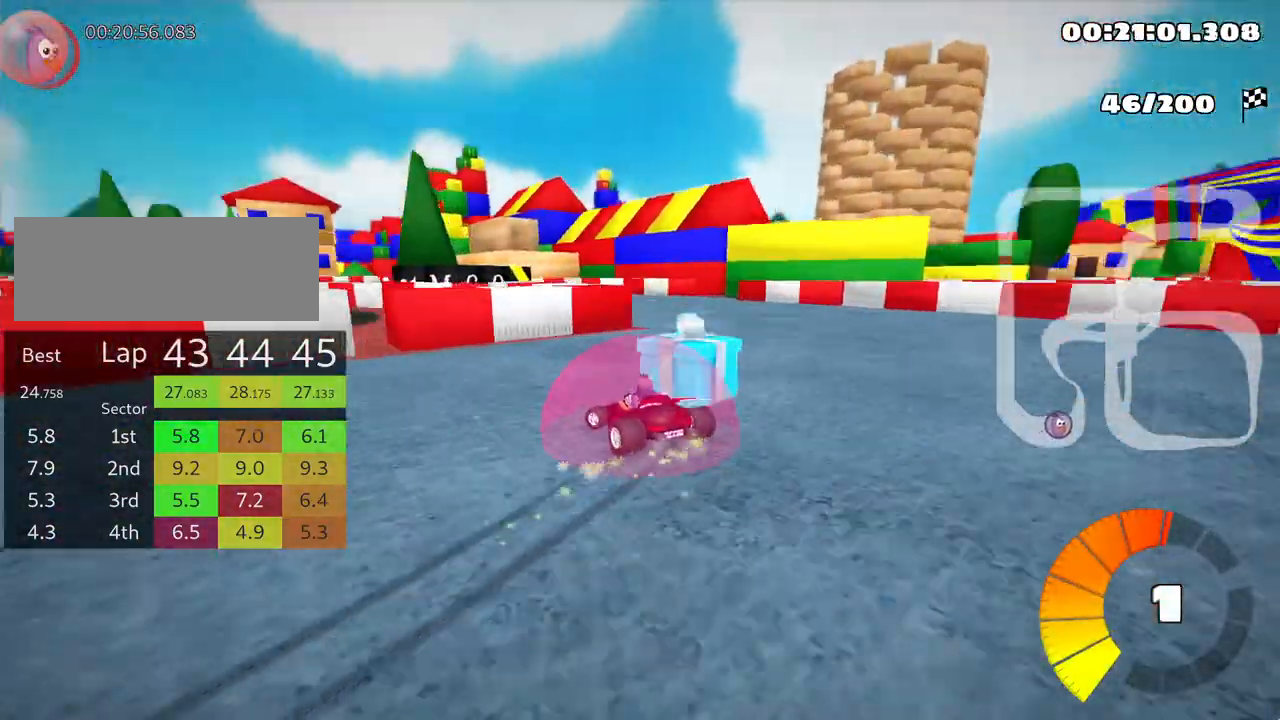
{"keys": ["left", "up"], "events": [[483, "skid", "up"]]}
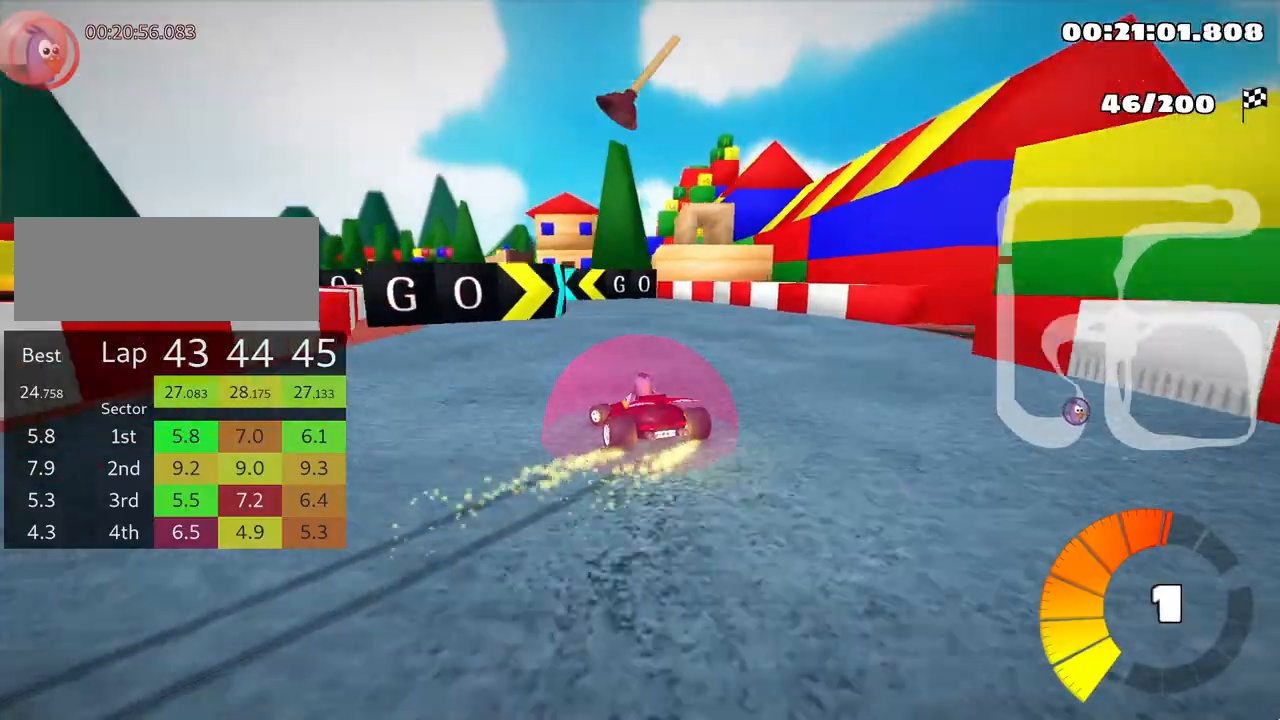
{"keys": ["right", "skid", "up"], "events": [[333, "left", "up"], [467, "right", "down"], [467, "skid", "down"]]}
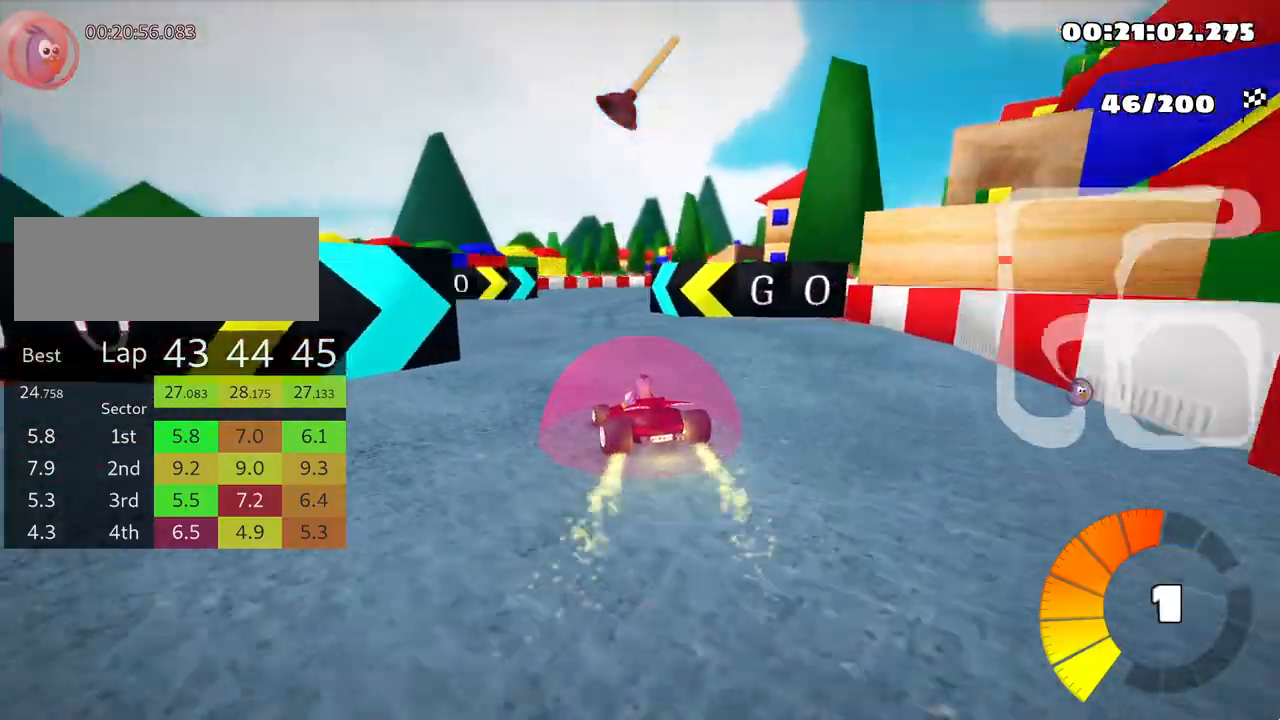
{"keys": ["nitro", "right", "skid", "up"], "events": [[467, "nitro", "down"]]}
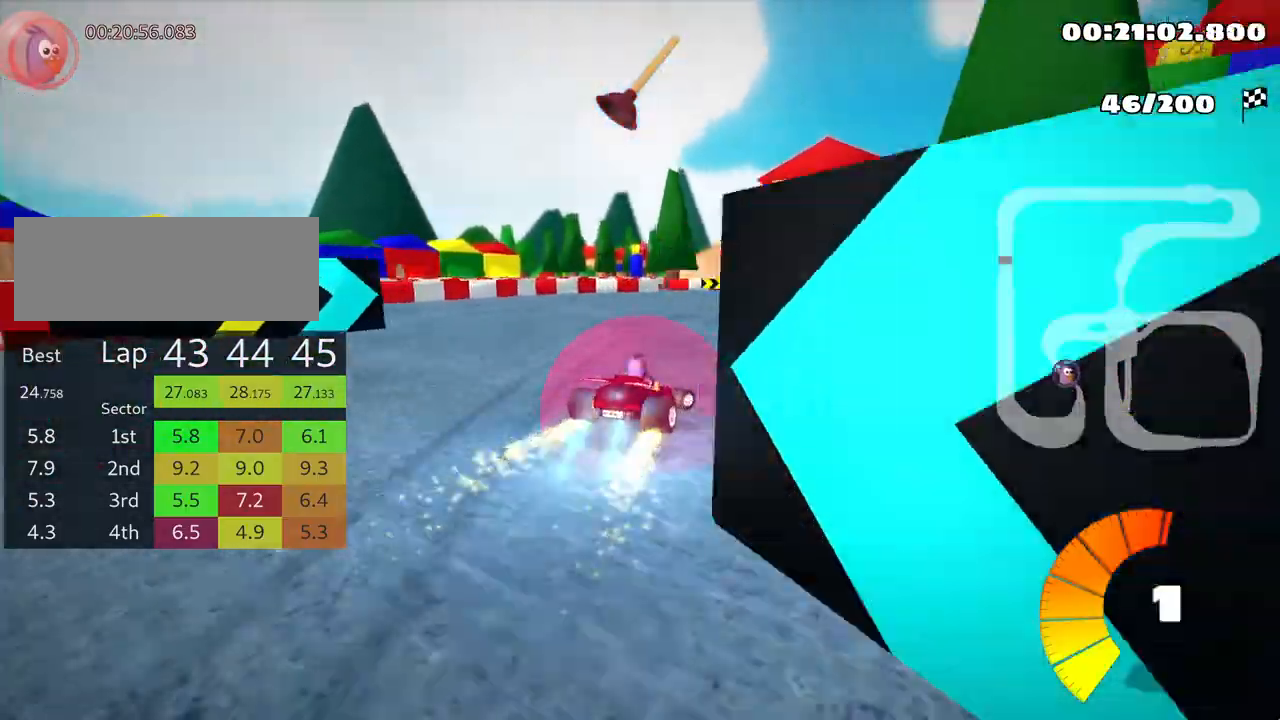
{"keys": ["right", "skid", "up"], "events": [[83, "nitro", "up"]]}
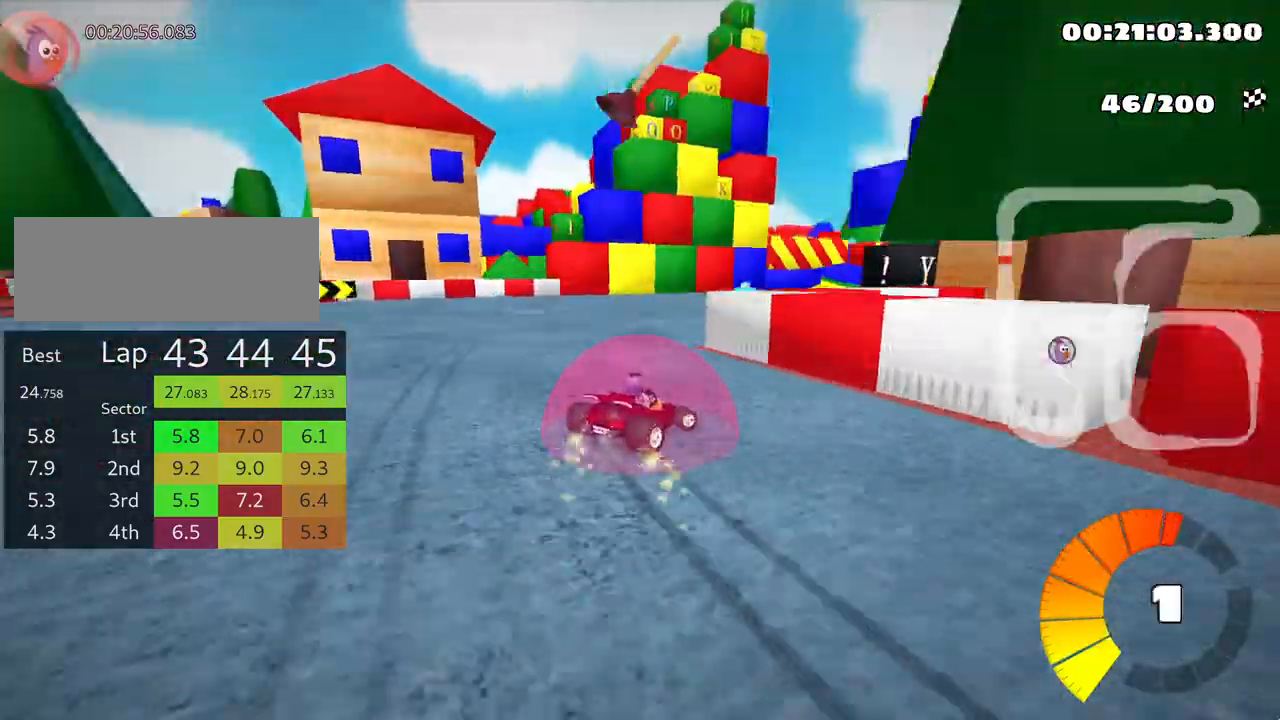
{"keys": ["right", "up"], "events": [[333, "fire", "down"], [400, "skid", "up"], [483, "fire", "up"]]}
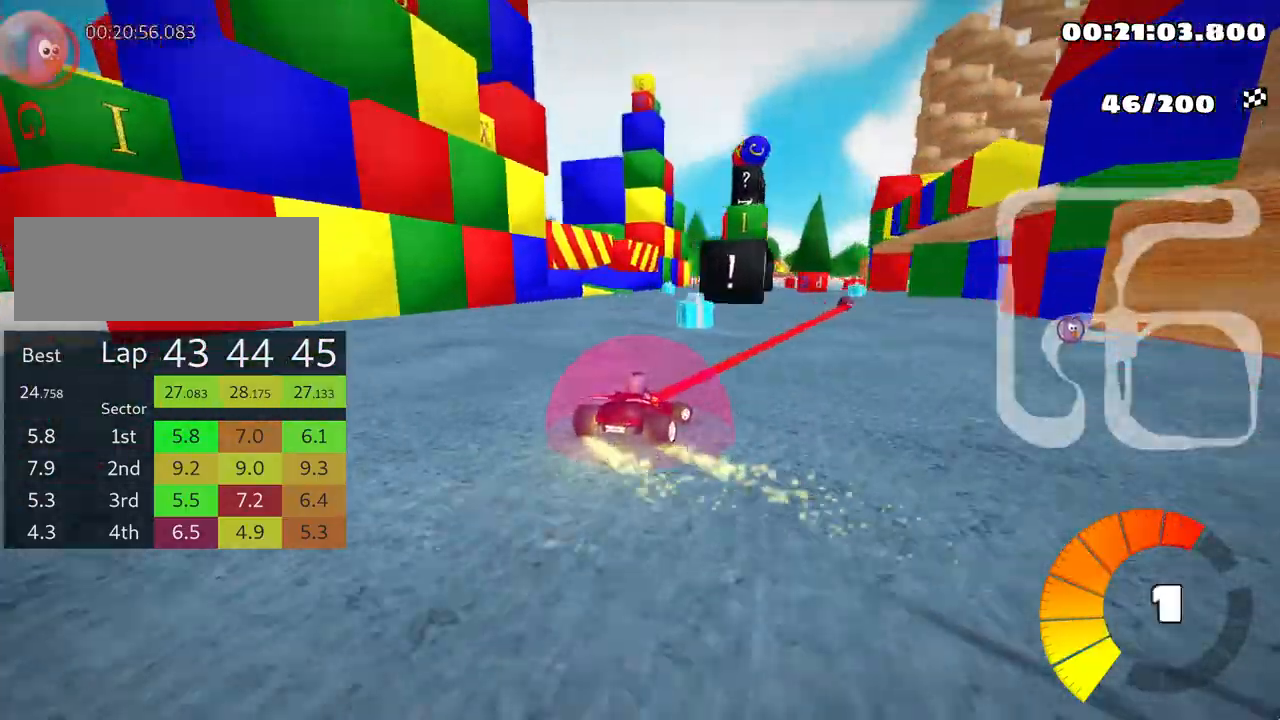
{"keys": ["left", "up"], "events": [[33, "right", "up"], [467, "left", "down"]]}